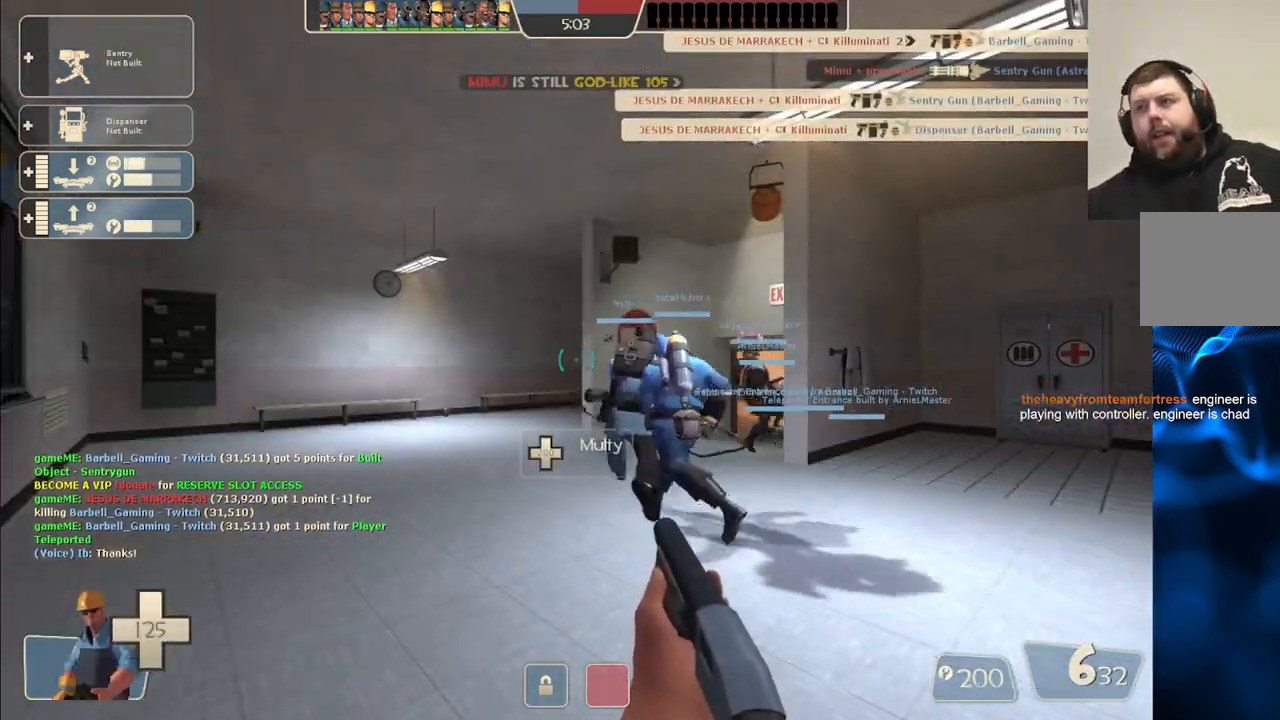
Gameplay with a controller (PlayStation layout); each line is a JSON object with the inputs held at the frame after it. "events" lists button and stick changes between this image and that frame as [ms after this image, input, new state], when the widget could be followed in between. Not read: L1.
{"buttons": [], "left_stick": "up", "right_stick": "center", "events": [[433, "left_stick", "up"]]}
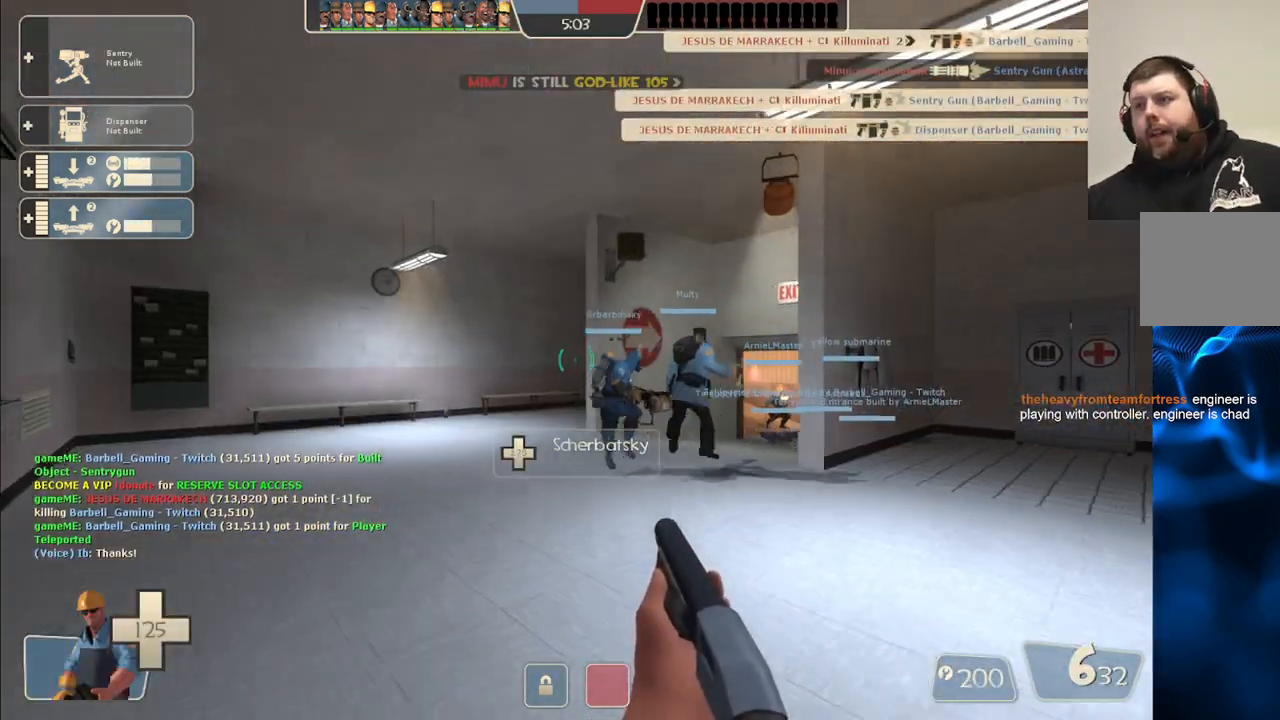
{"buttons": [], "left_stick": "up", "right_stick": "up-right", "events": [[500, "right_stick", "up-right"]]}
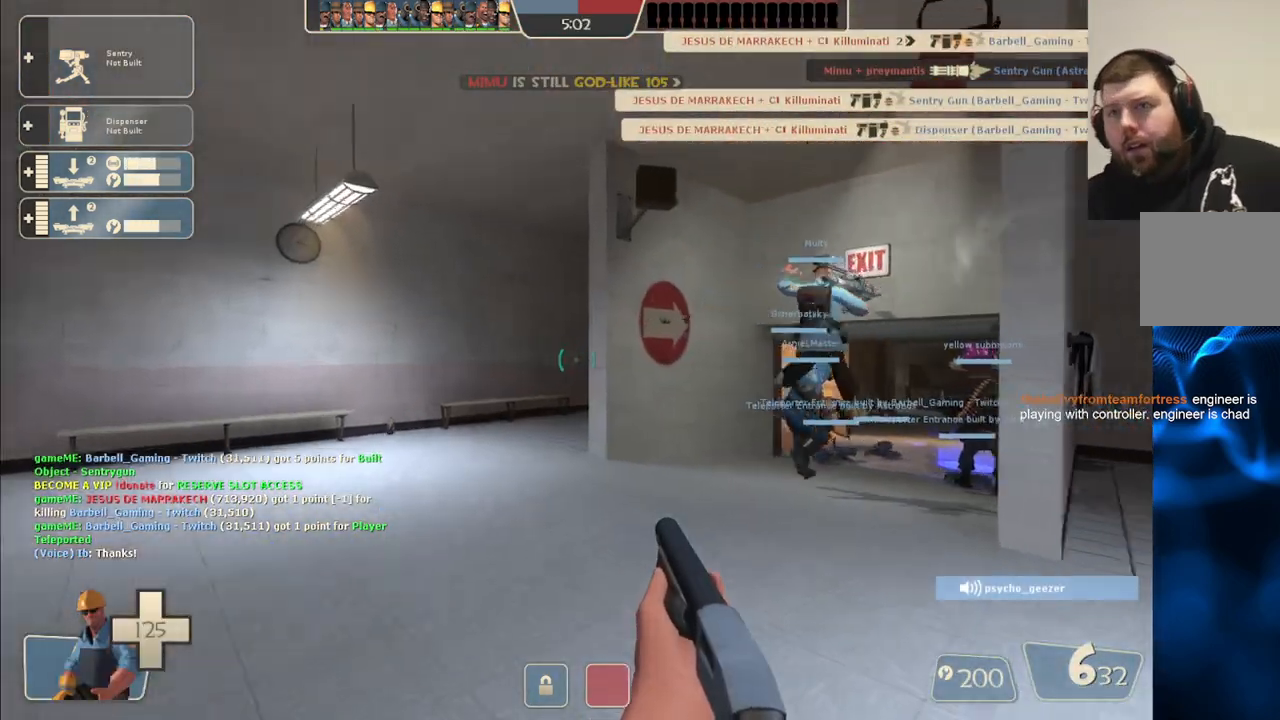
{"buttons": [], "left_stick": "up", "right_stick": "center", "events": [[117, "right_stick", "center"]]}
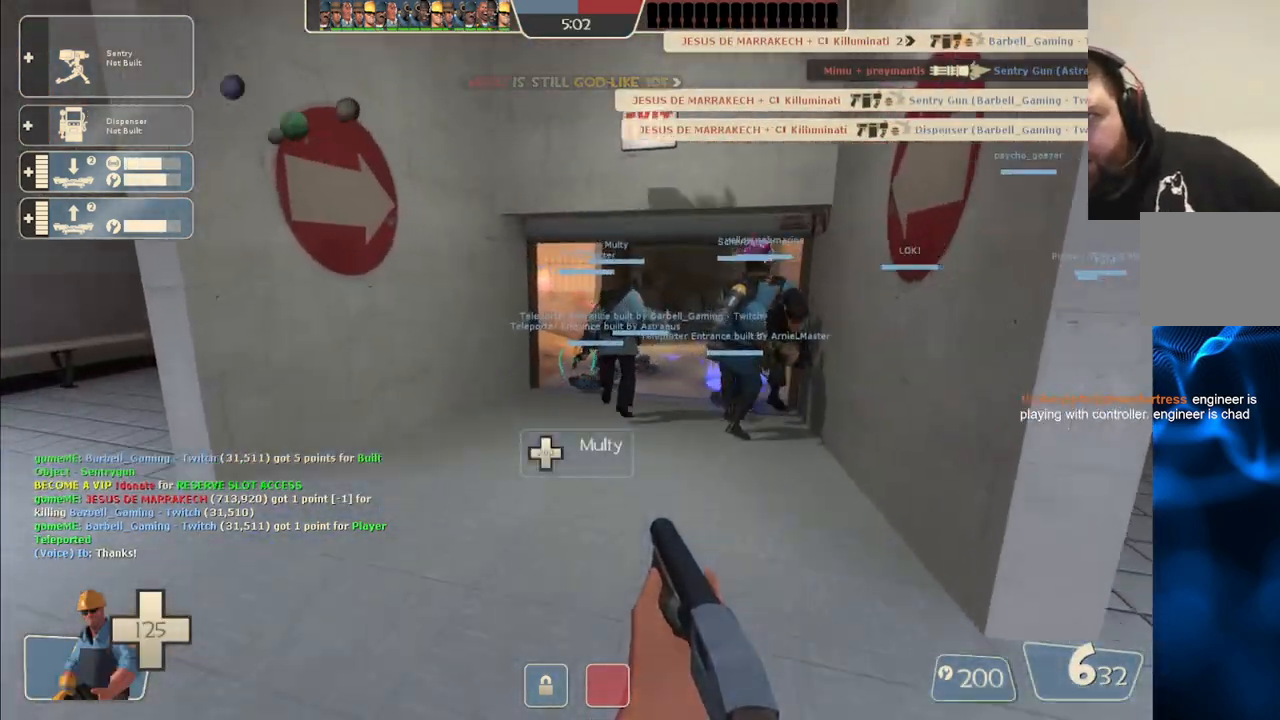
{"buttons": [], "left_stick": "up", "right_stick": "center", "events": []}
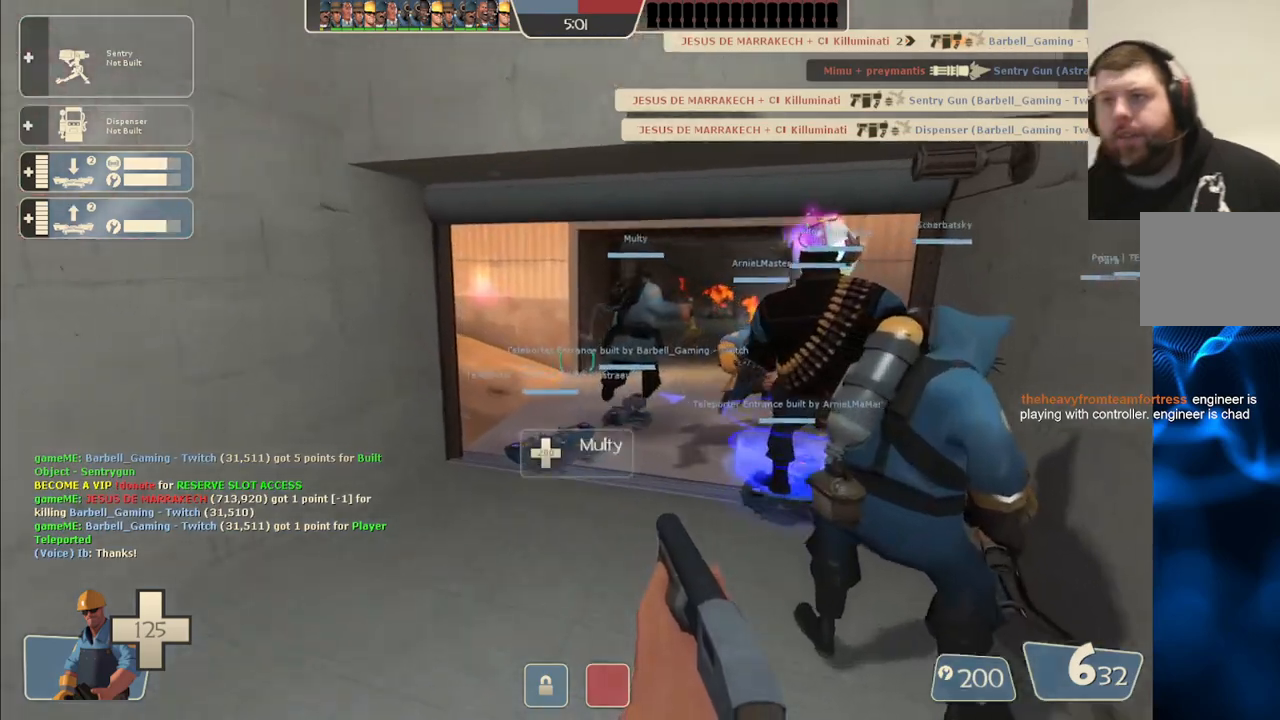
{"buttons": [], "left_stick": "up", "right_stick": "center", "events": []}
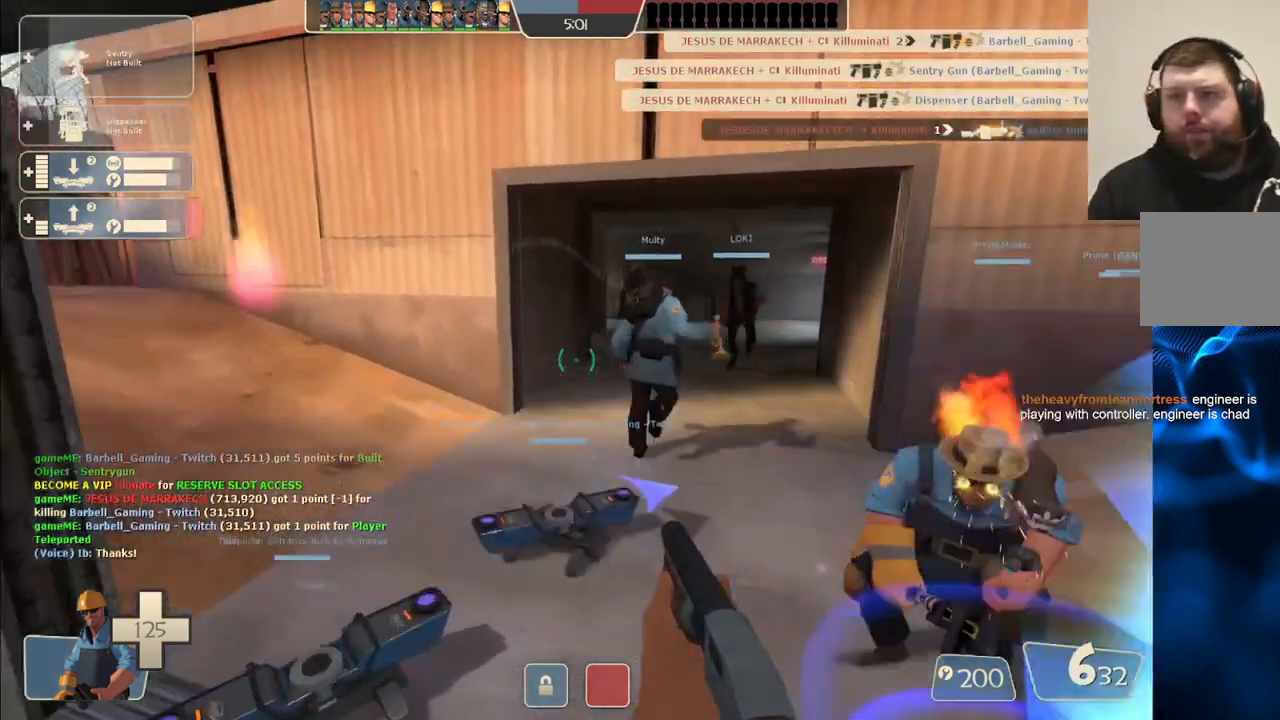
{"buttons": [], "left_stick": "center", "right_stick": "center", "events": [[117, "left_stick", "up-right"], [250, "left_stick", "center"]]}
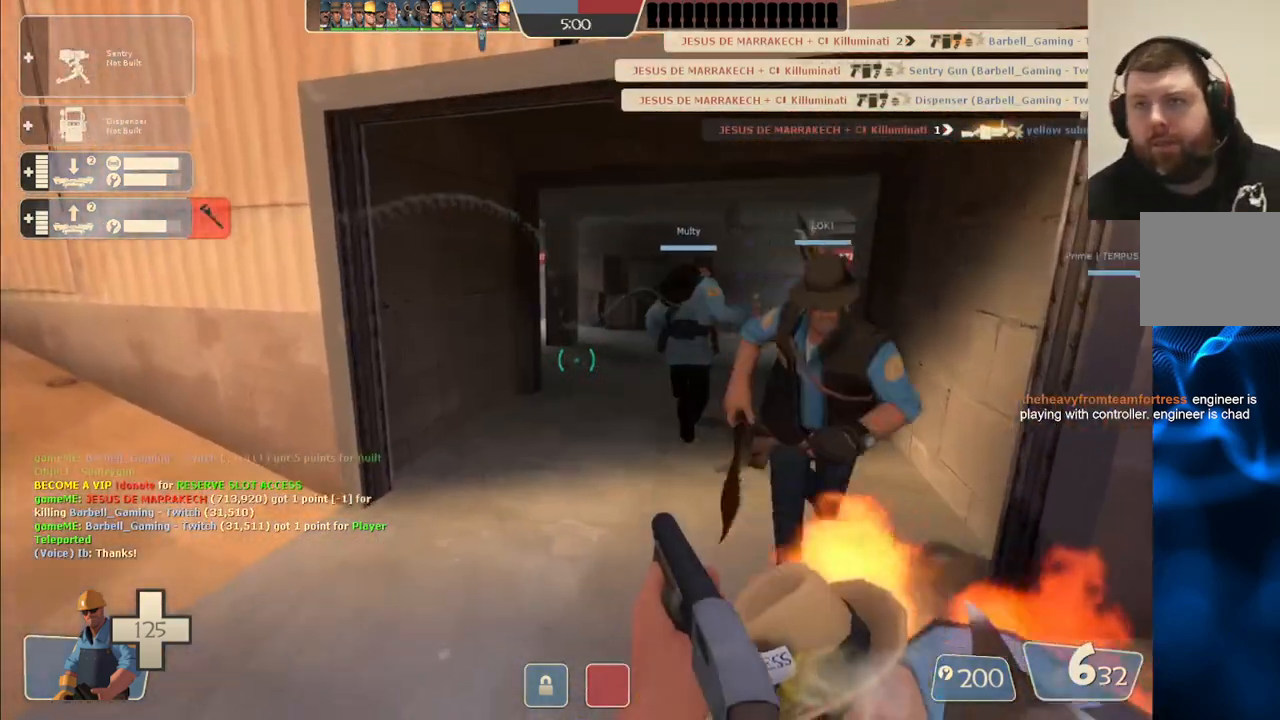
{"buttons": [], "left_stick": "center", "right_stick": "center", "events": []}
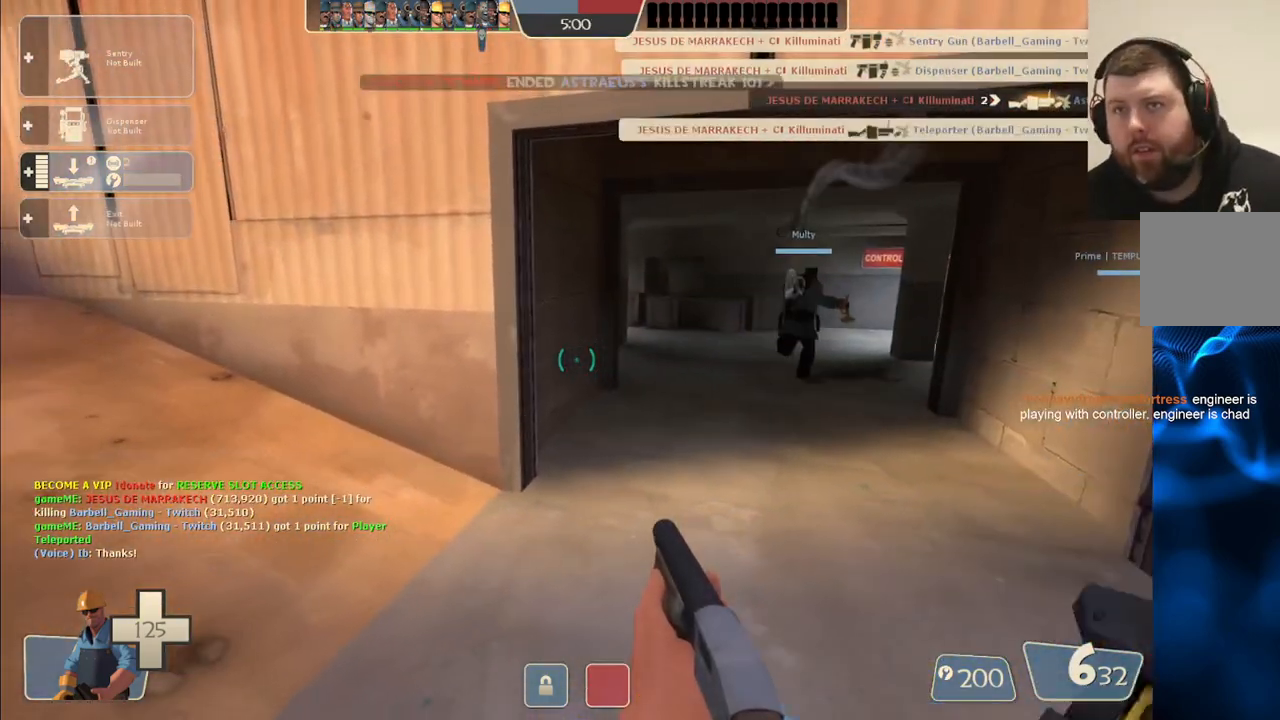
{"buttons": [], "left_stick": "center", "right_stick": "center", "events": []}
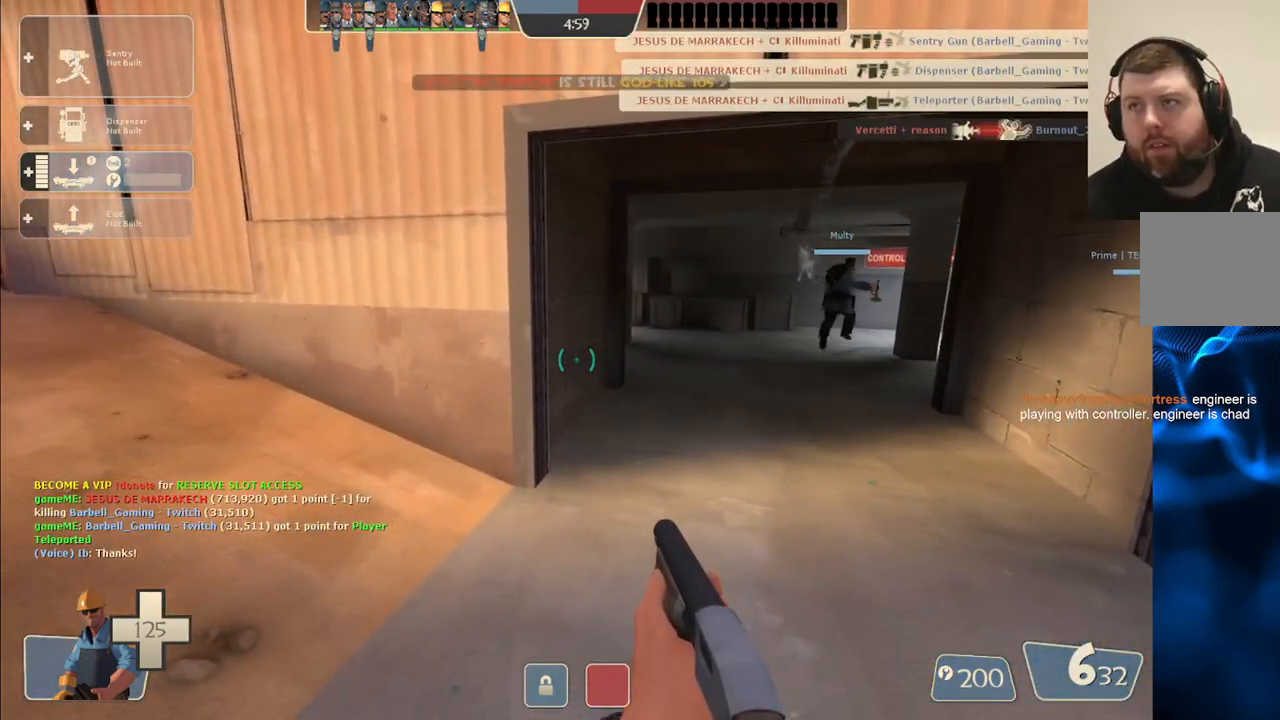
{"buttons": [], "left_stick": "up-right", "right_stick": "center", "events": [[33, "left_stick", "up-right"]]}
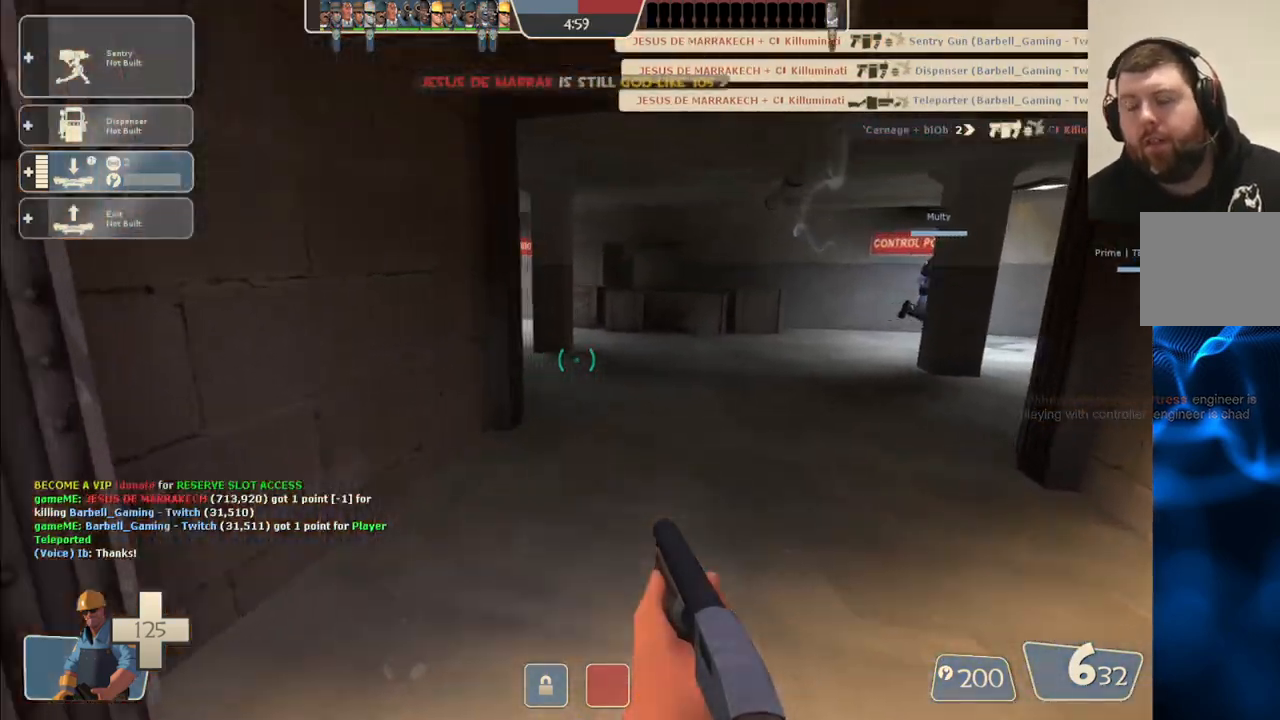
{"buttons": [], "left_stick": "up", "right_stick": "center", "events": [[83, "left_stick", "up"], [367, "right_stick", "right"], [500, "right_stick", "center"]]}
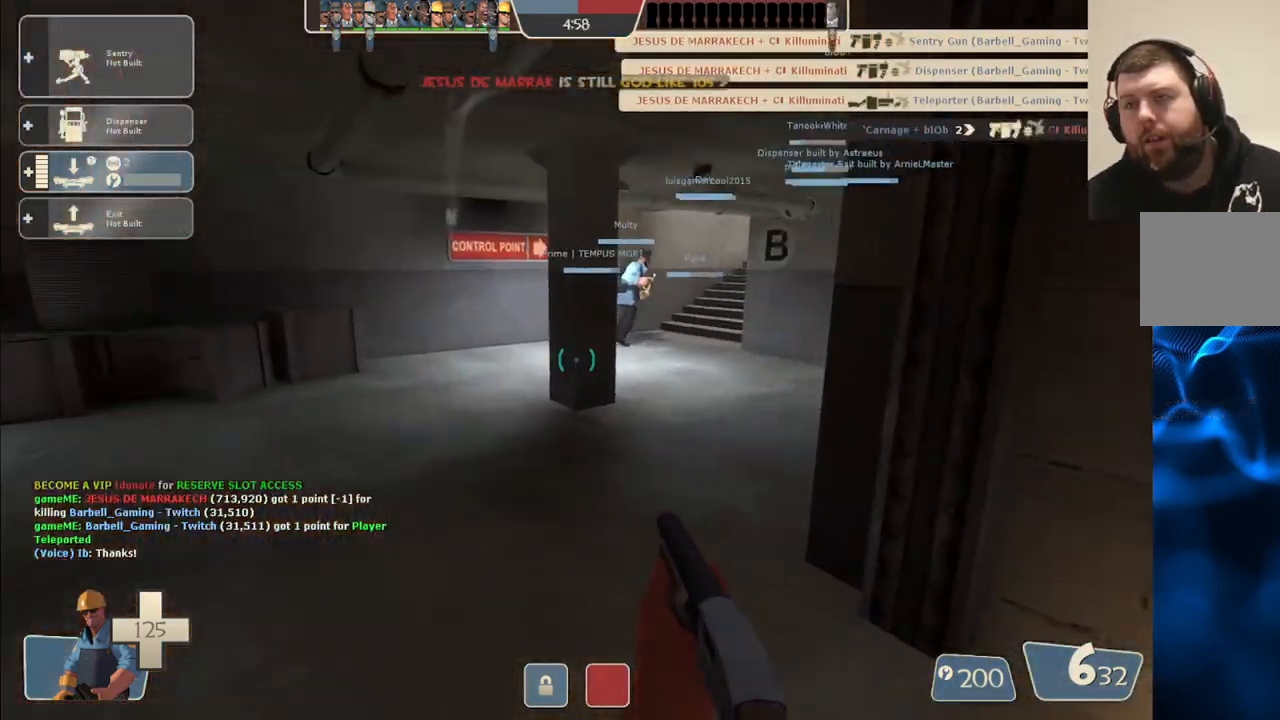
{"buttons": [], "left_stick": "up", "right_stick": "center", "events": [[183, "right_stick", "right"], [400, "right_stick", "center"]]}
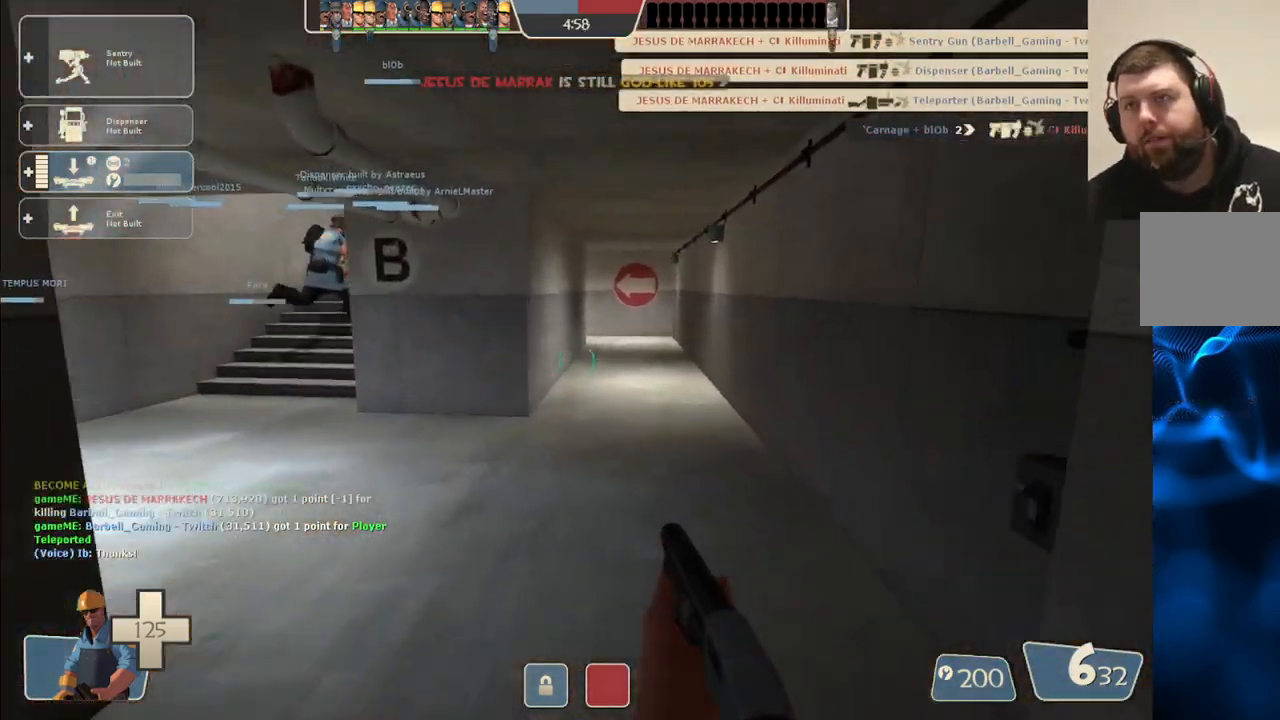
{"buttons": [], "left_stick": "up", "right_stick": "center", "events": []}
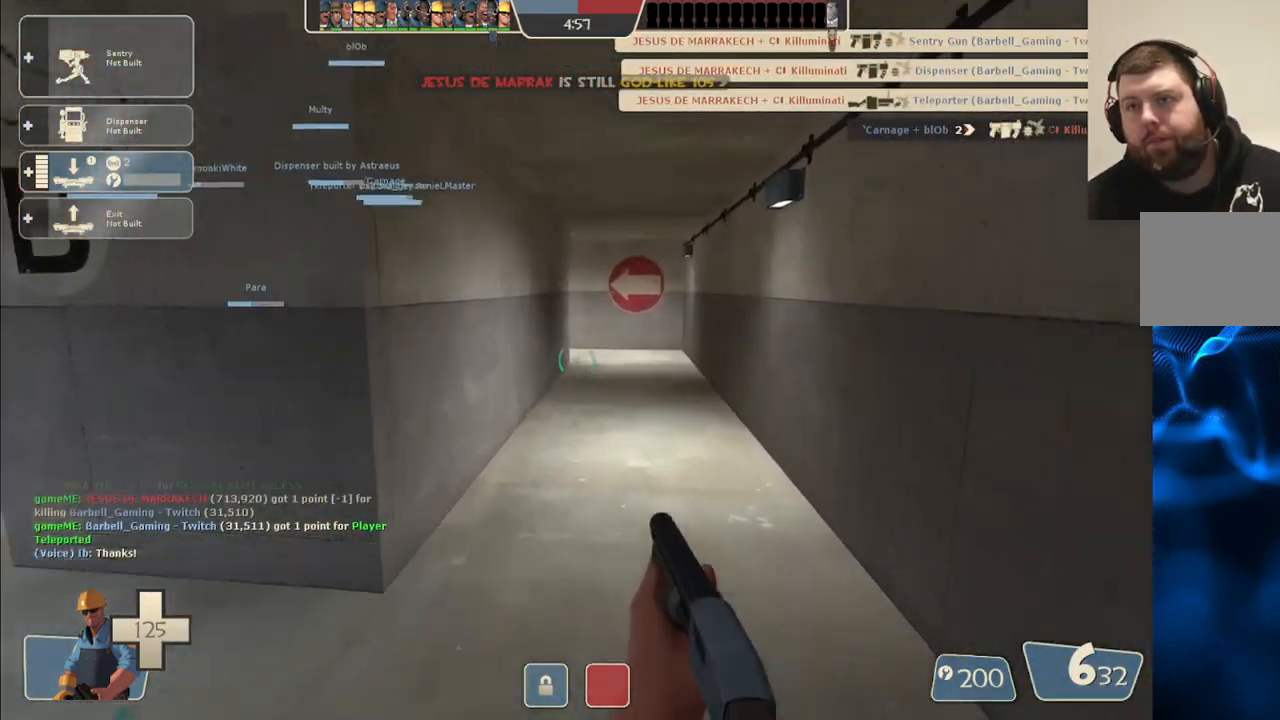
{"buttons": [], "left_stick": "up", "right_stick": "center", "events": []}
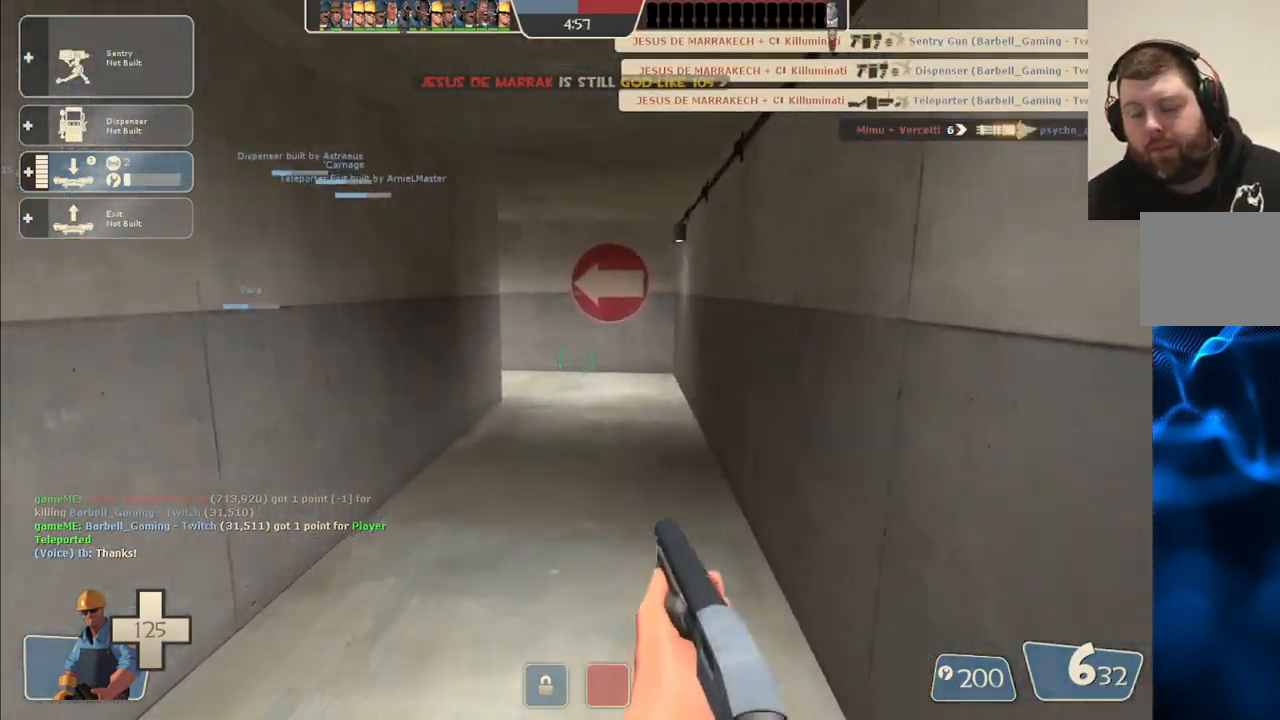
{"buttons": [], "left_stick": "up", "right_stick": "center", "events": []}
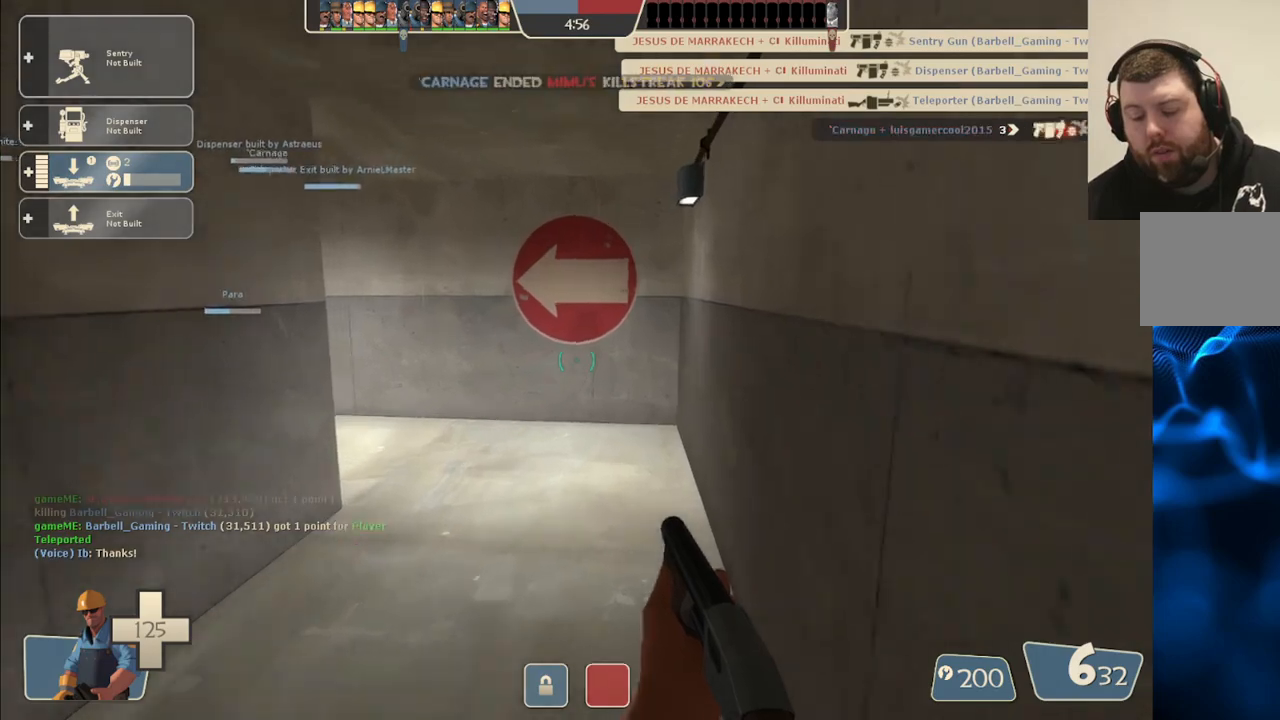
{"buttons": [], "left_stick": "up", "right_stick": "center", "events": []}
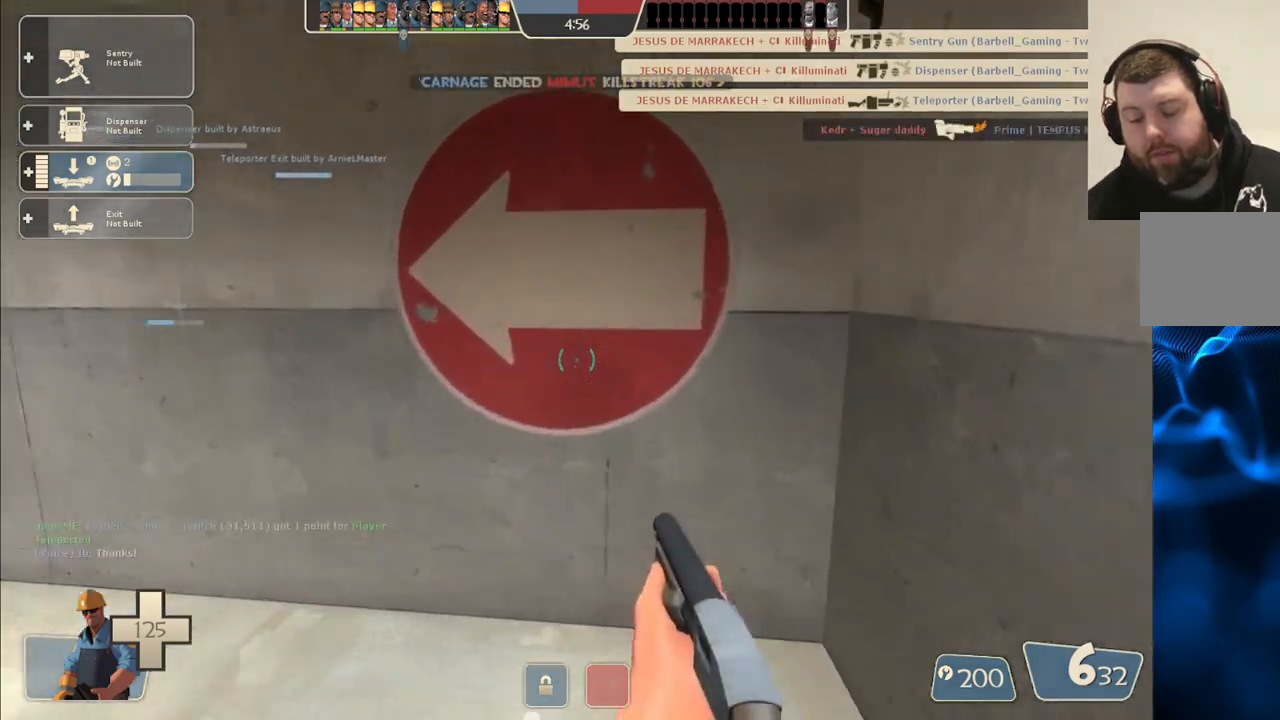
{"buttons": [], "left_stick": "left", "right_stick": "center", "events": [[150, "left_stick", "up-left"], [317, "left_stick", "center"], [450, "left_stick", "left"]]}
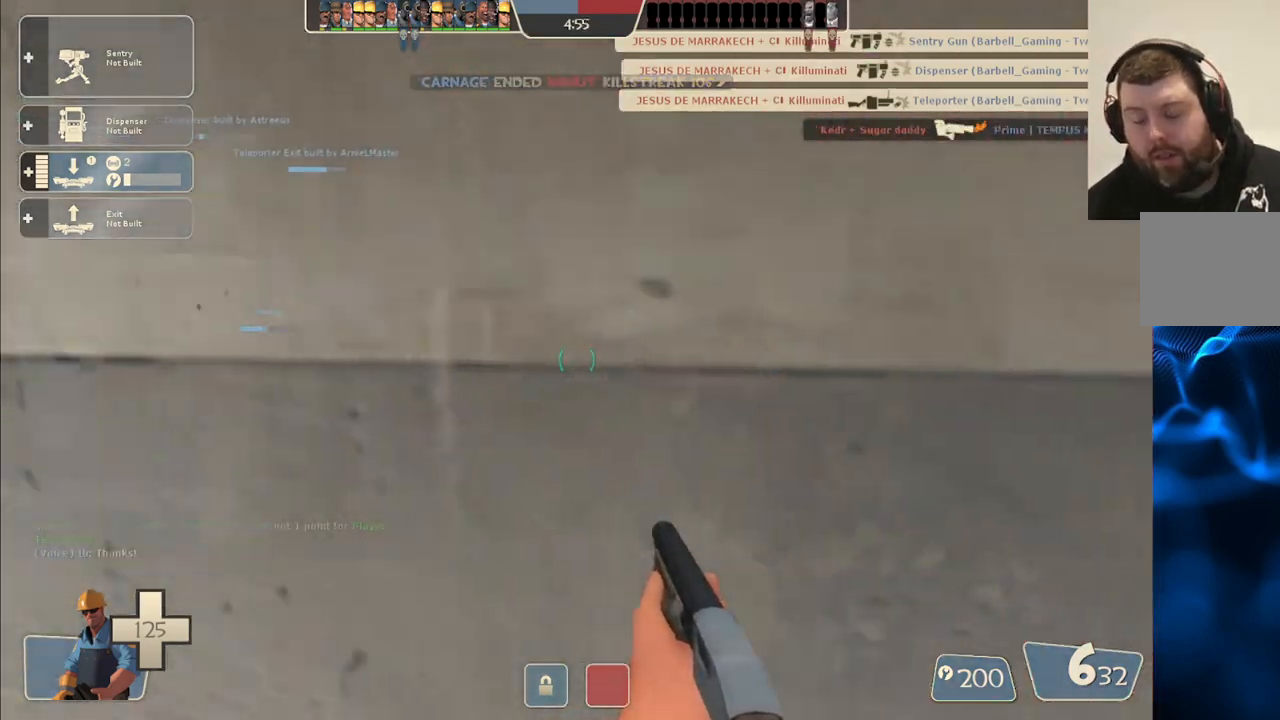
{"buttons": [], "left_stick": "center", "right_stick": "center", "events": [[417, "left_stick", "center"]]}
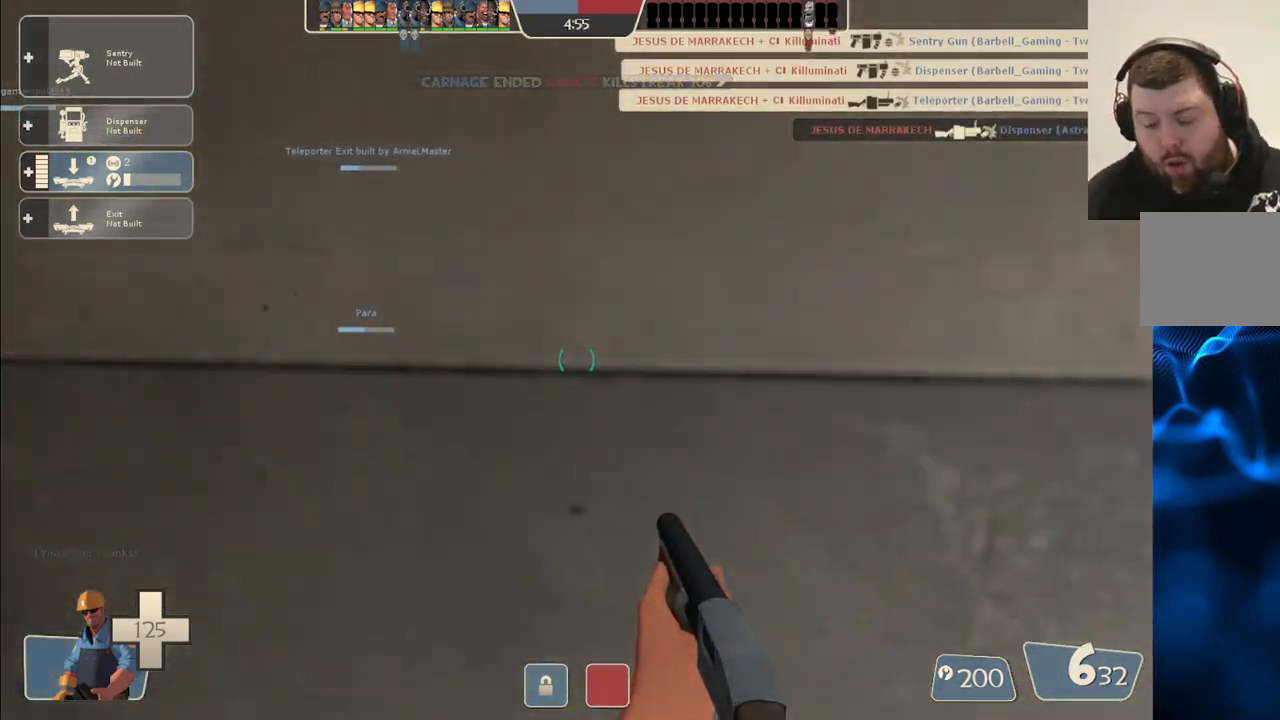
{"buttons": [], "left_stick": "center", "right_stick": "center", "events": [[167, "right_stick", "left"], [300, "right_stick", "center"]]}
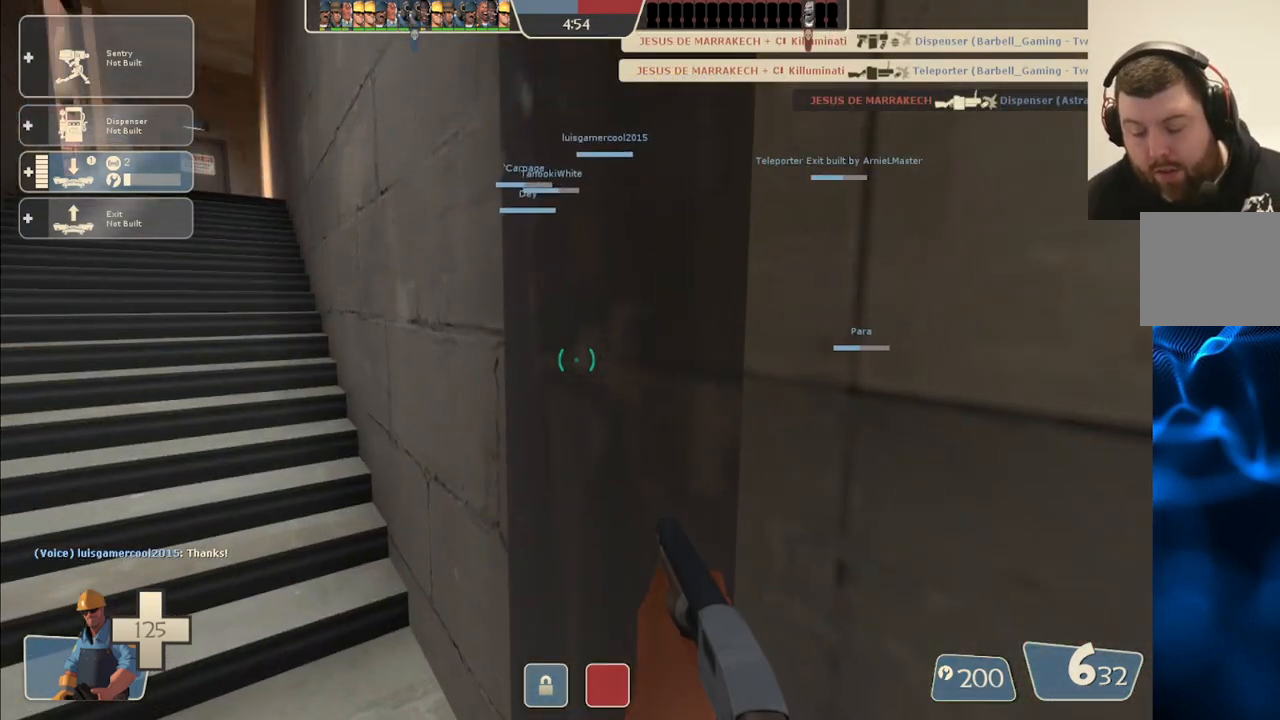
{"buttons": [], "left_stick": "center", "right_stick": "center", "events": [[100, "SQUARE", "down"], [200, "SQUARE", "up"]]}
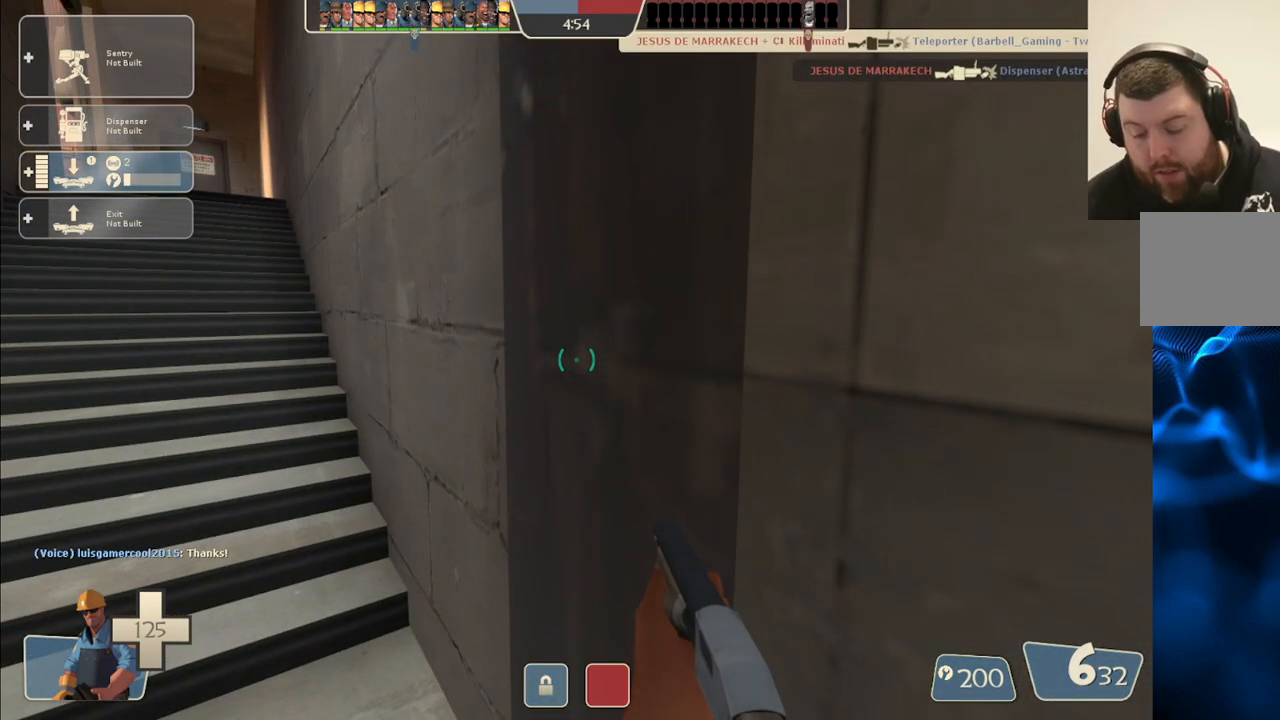
{"buttons": [], "left_stick": "up", "right_stick": "center", "events": [[67, "left_stick", "up"]]}
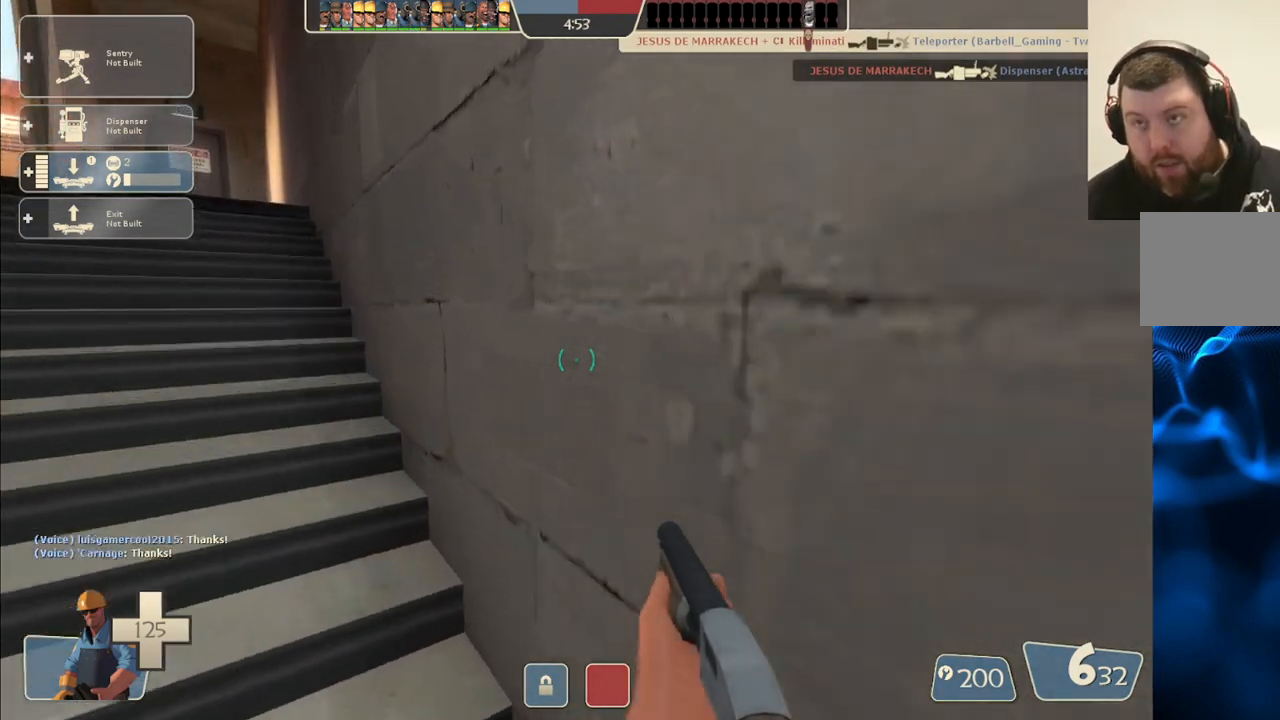
{"buttons": [], "left_stick": "up", "right_stick": "center", "events": [[117, "right_stick", "left"], [267, "right_stick", "center"], [383, "SQUARE", "down"], [483, "SQUARE", "up"]]}
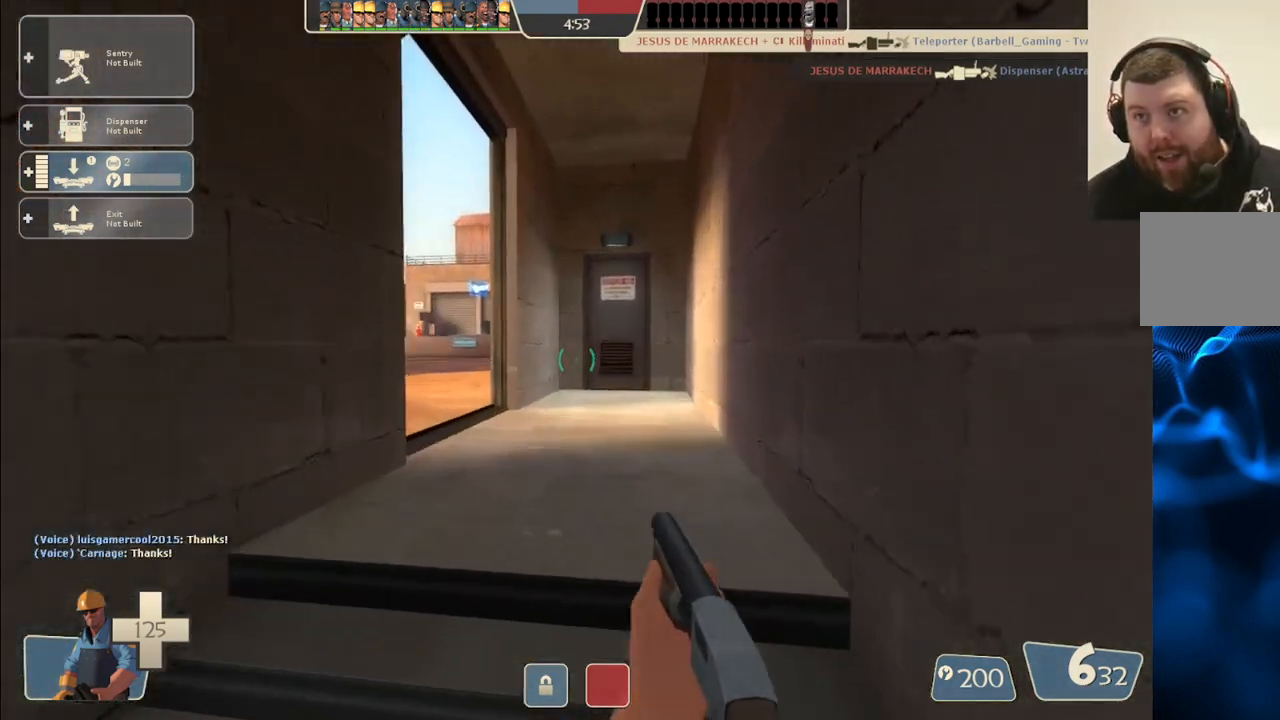
{"buttons": ["SQUARE"], "left_stick": "up", "right_stick": "center", "events": [[217, "right_stick", "left"], [317, "right_stick", "center"], [500, "SQUARE", "down"]]}
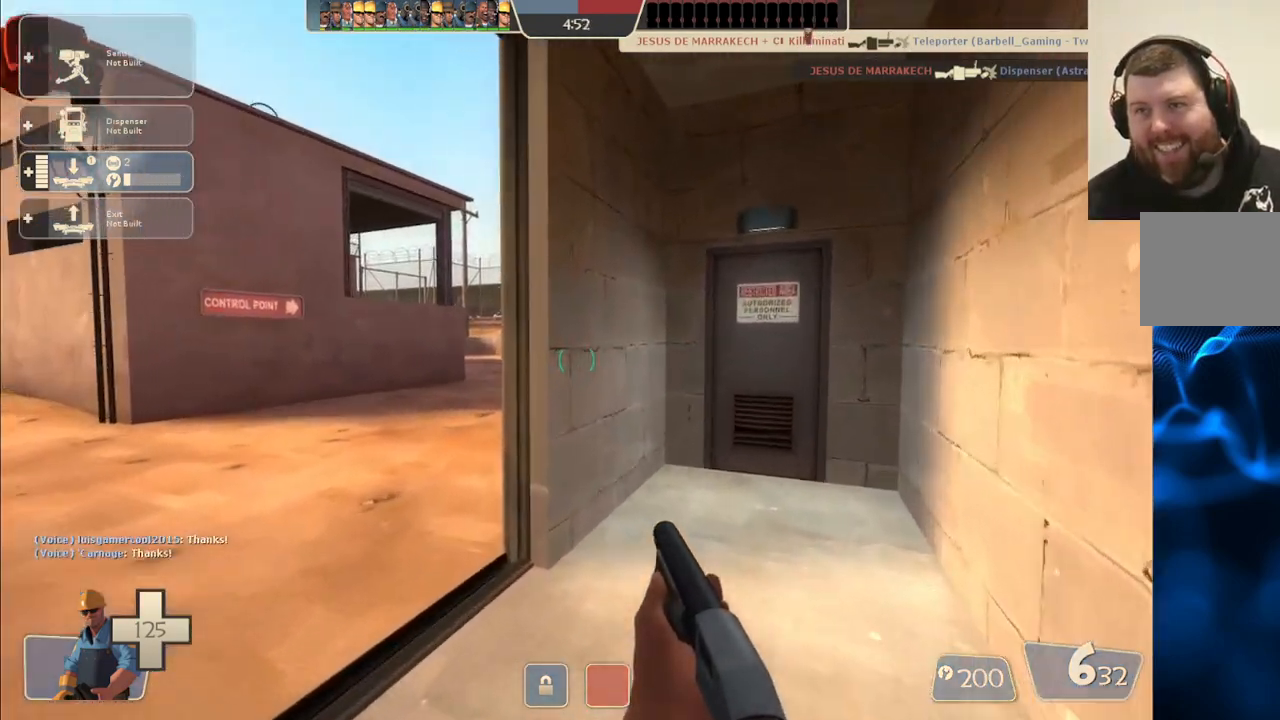
{"buttons": [], "left_stick": "up", "right_stick": "right", "events": [[100, "SQUARE", "up"], [450, "right_stick", "right"]]}
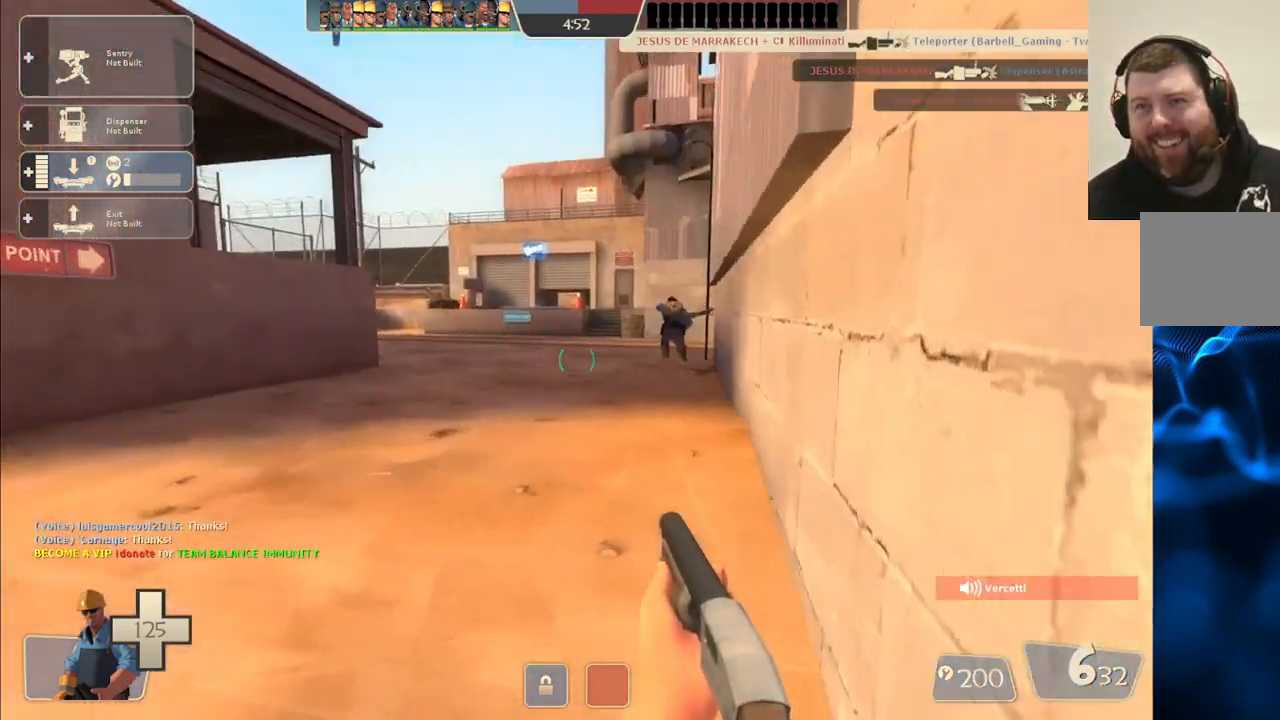
{"buttons": [], "left_stick": "up", "right_stick": "center", "events": [[33, "right_stick", "center"], [233, "SQUARE", "down"], [367, "SQUARE", "up"]]}
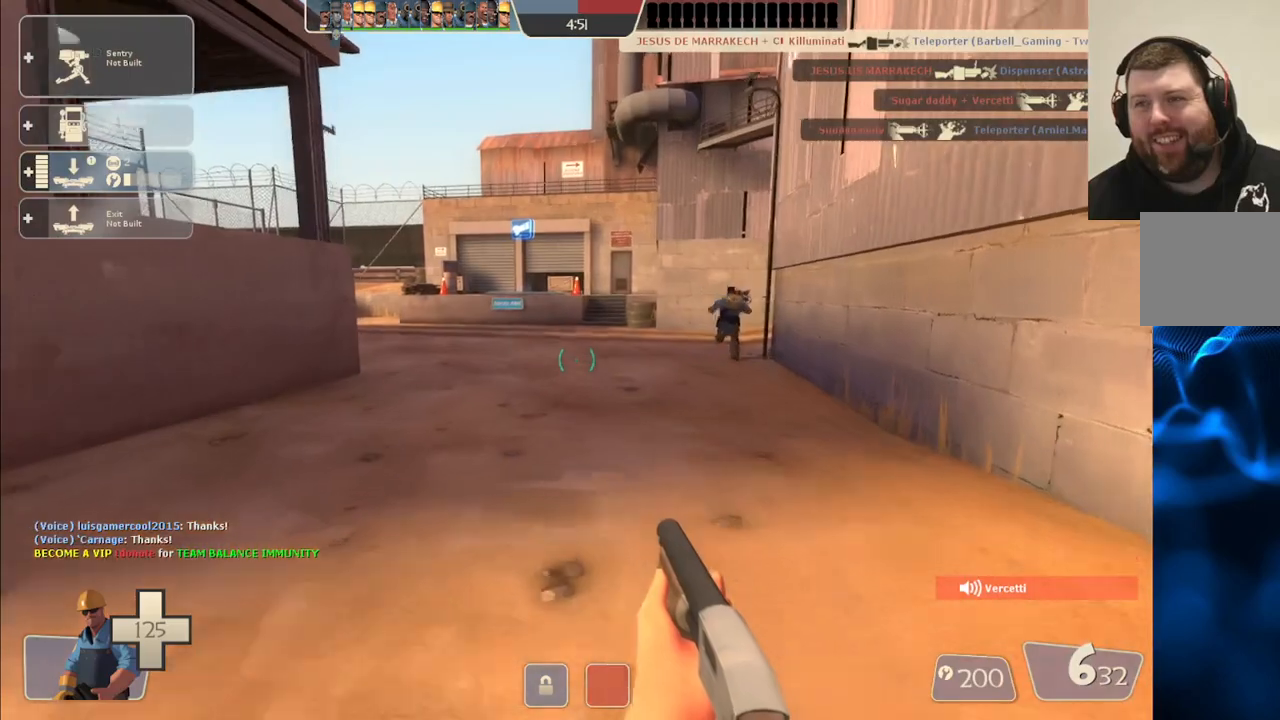
{"buttons": [], "left_stick": "up", "right_stick": "right", "events": [[417, "right_stick", "right"]]}
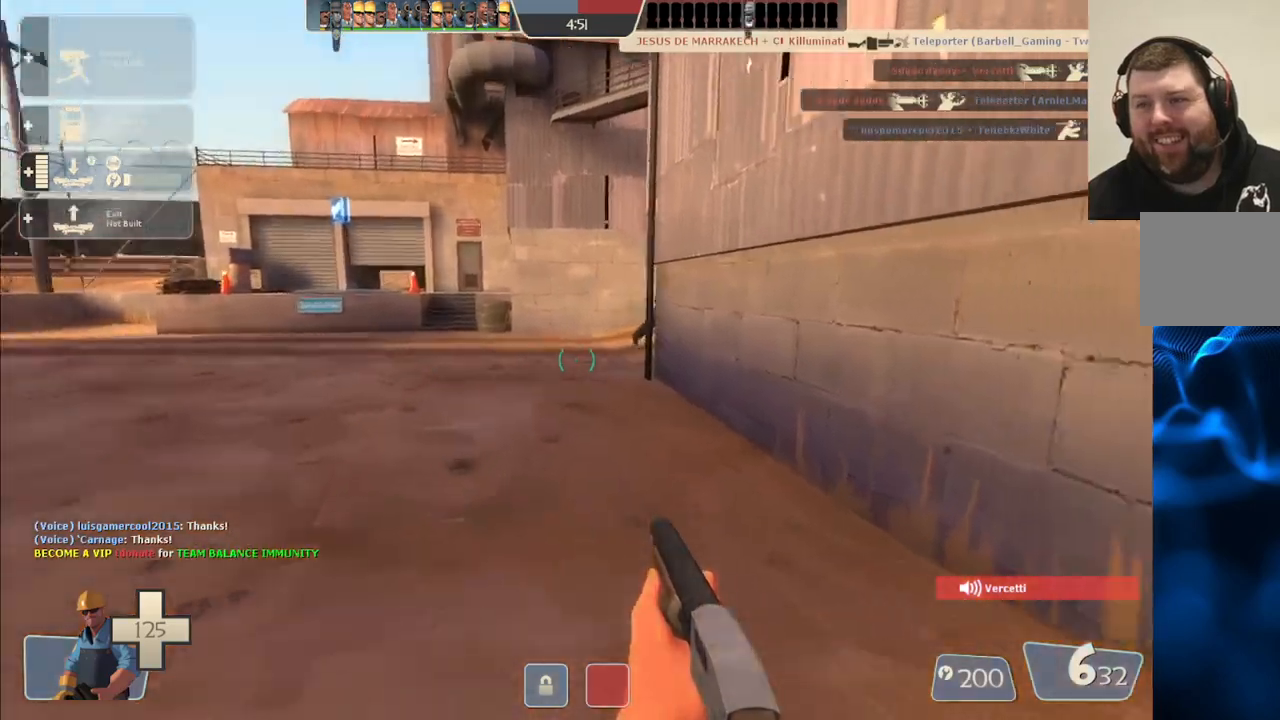
{"buttons": [], "left_stick": "up", "right_stick": "center", "events": [[50, "right_stick", "center"]]}
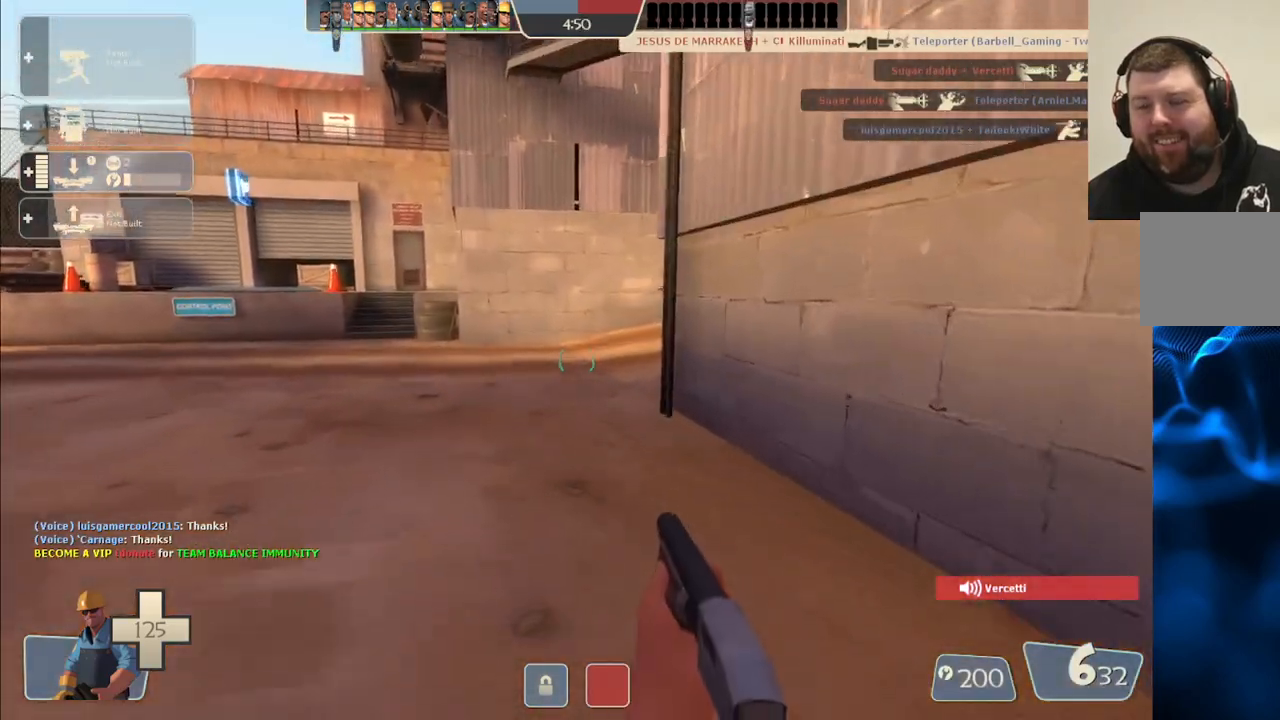
{"buttons": [], "left_stick": "up", "right_stick": "center", "events": []}
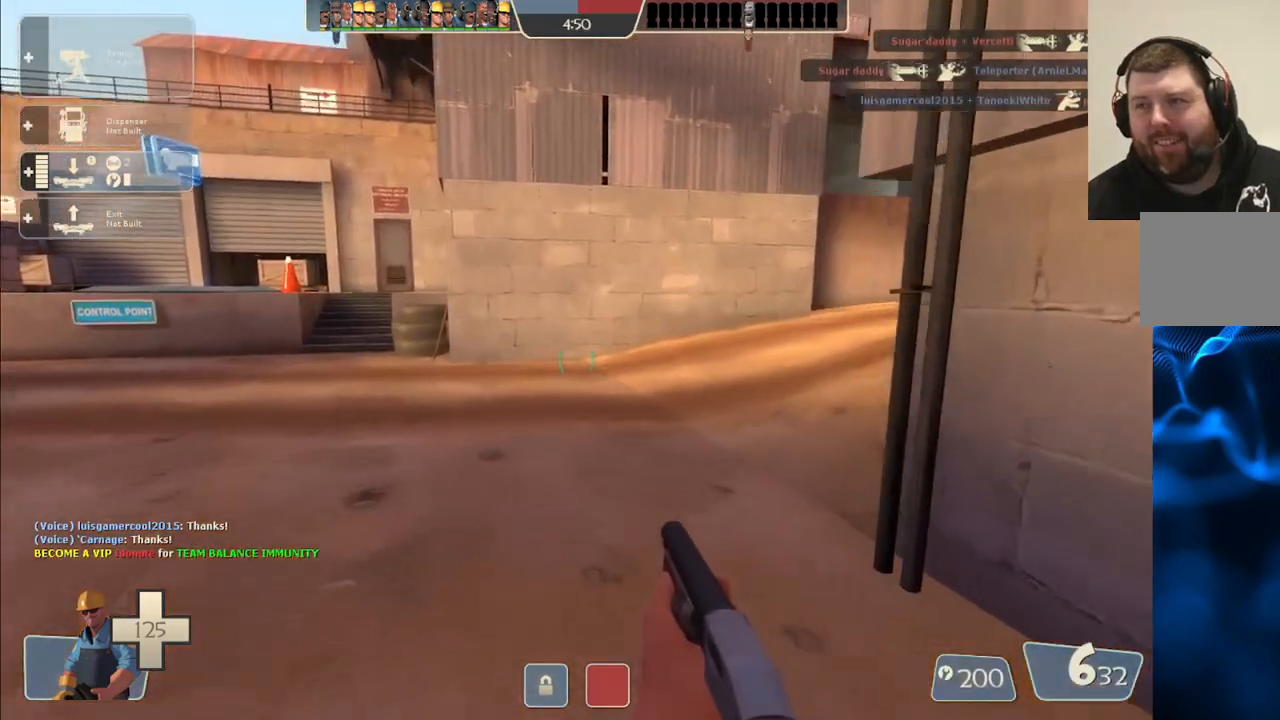
{"buttons": [], "left_stick": "up", "right_stick": "right", "events": [[250, "right_stick", "right"]]}
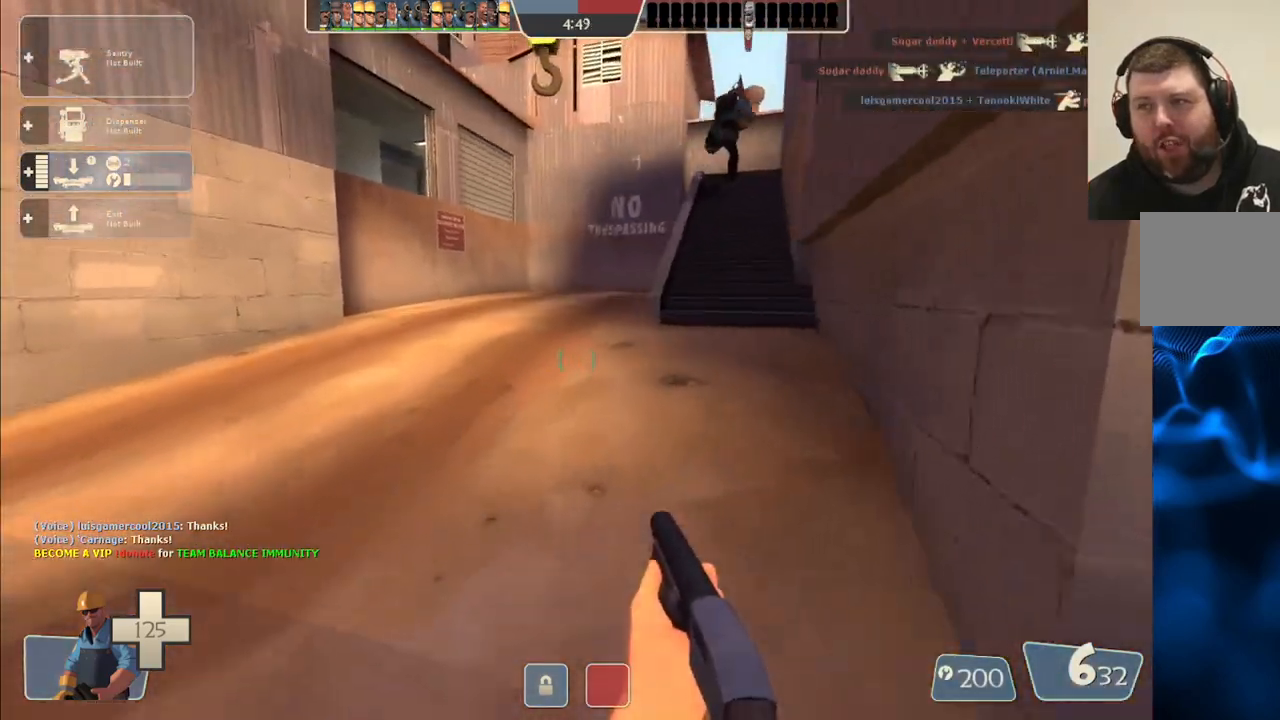
{"buttons": [], "left_stick": "up", "right_stick": "center", "events": [[417, "right_stick", "center"]]}
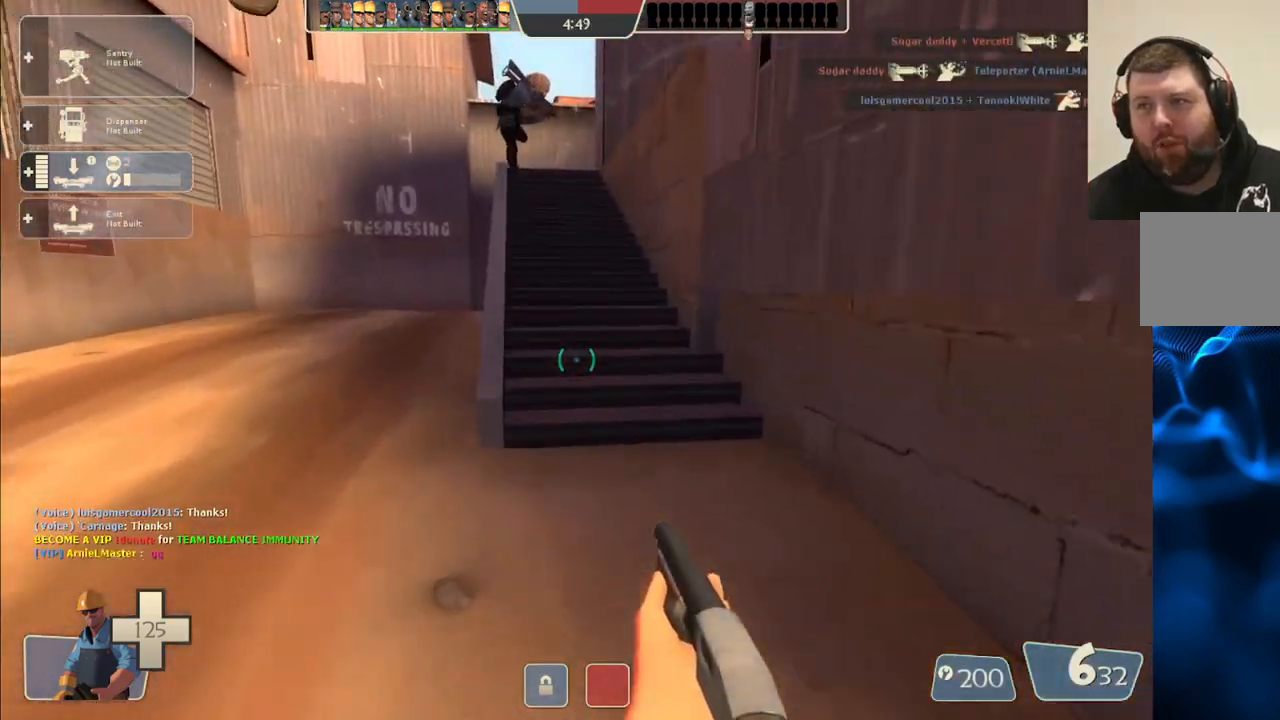
{"buttons": [], "left_stick": "up", "right_stick": "center", "events": []}